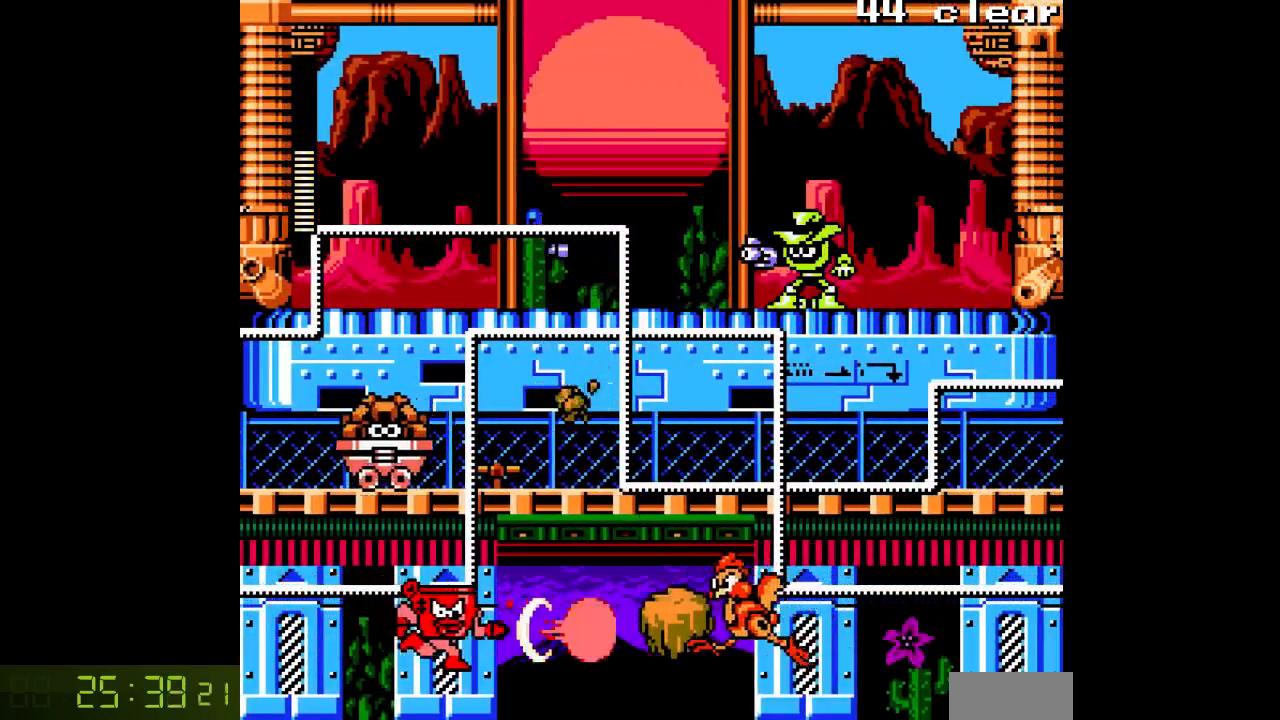
Gameplay with a controller; each line is a JSON object with the inputs held at the frame after it. "events" lists button and stick changes between this image and that frame as [ms after this image, input, new state], when the widget could be followed in between. Not read: C L3 R3.
{"buttons": ["A", "DPAD_RIGHT"], "events": [[67, "A", "up"], [133, "A", "down"], [133, "DPAD_RIGHT", "up"], [217, "A", "up"], [267, "A", "down"], [283, "DPAD_RIGHT", "down"], [350, "A", "up"], [367, "A", "down"]]}
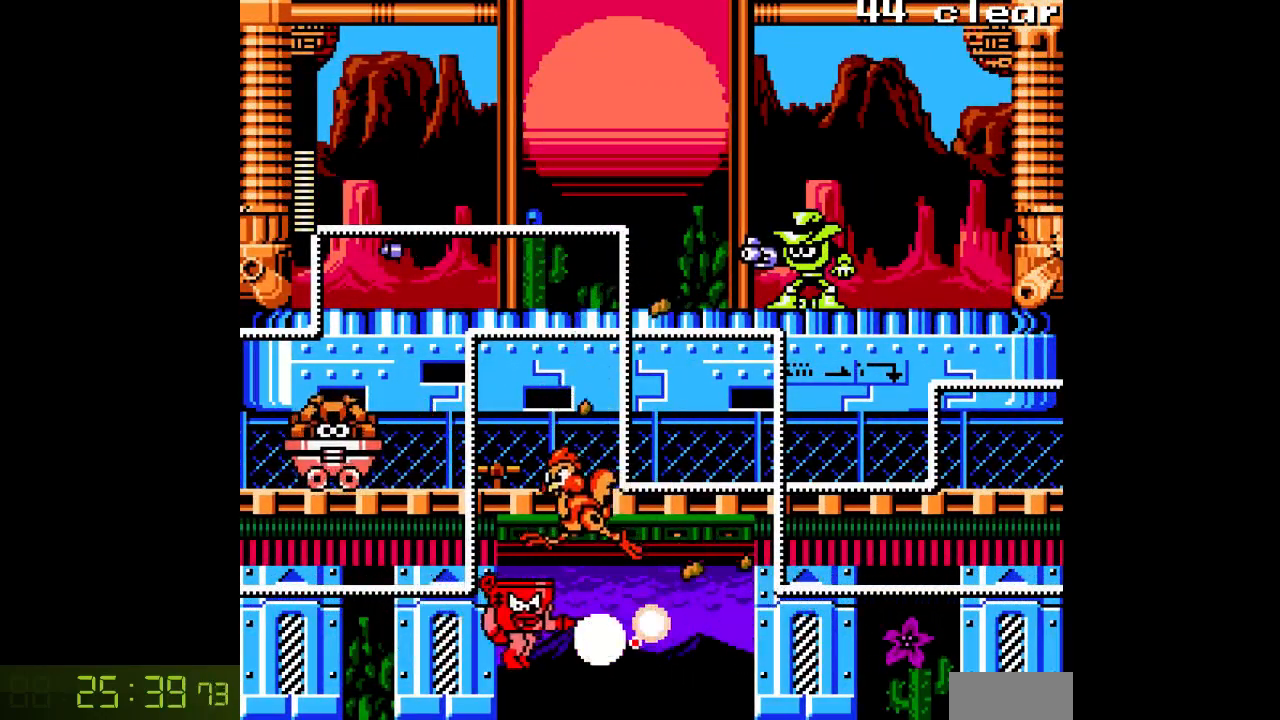
{"buttons": ["A", "DPAD_RIGHT"], "events": []}
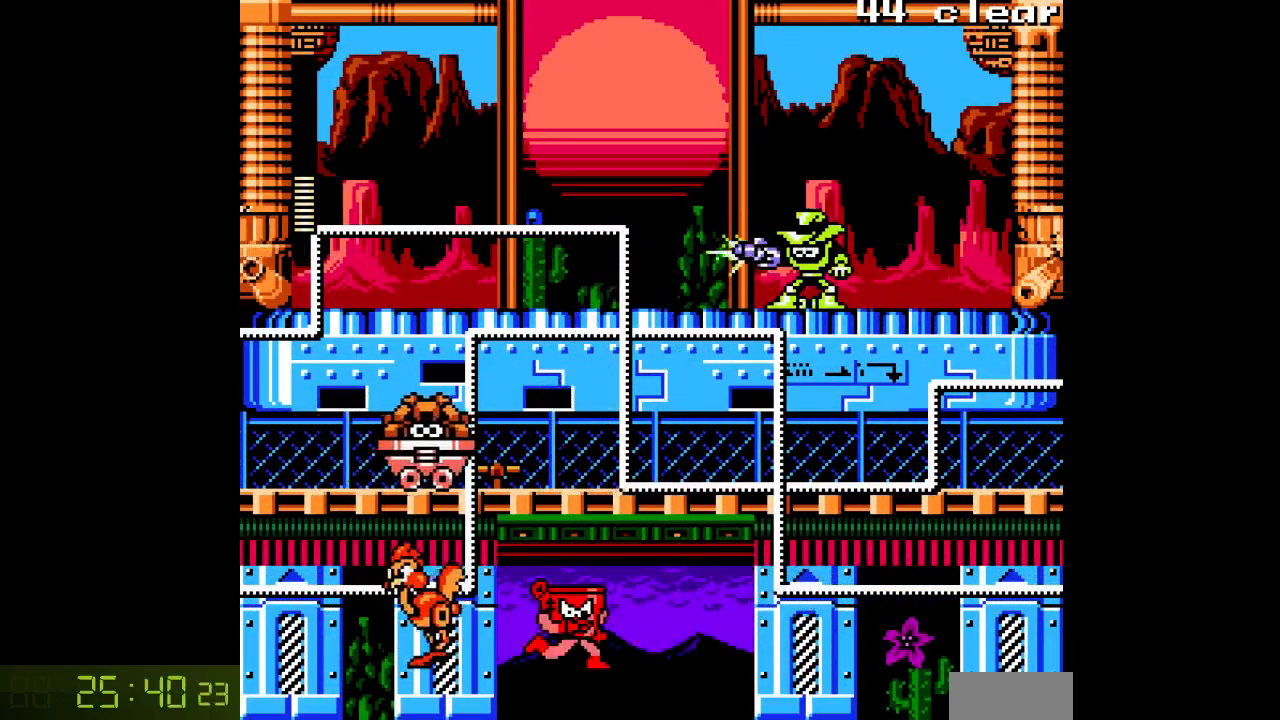
{"buttons": ["A", "DPAD_RIGHT"], "events": []}
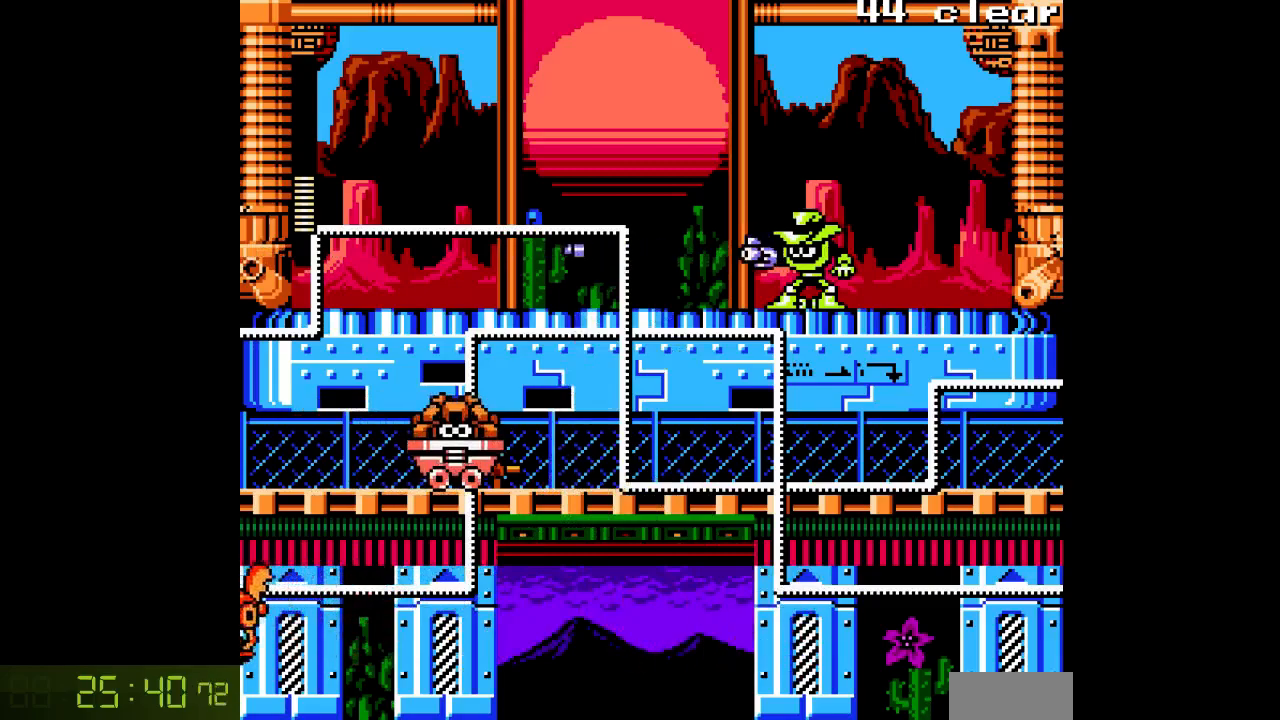
{"buttons": ["A", "DPAD_RIGHT"], "events": []}
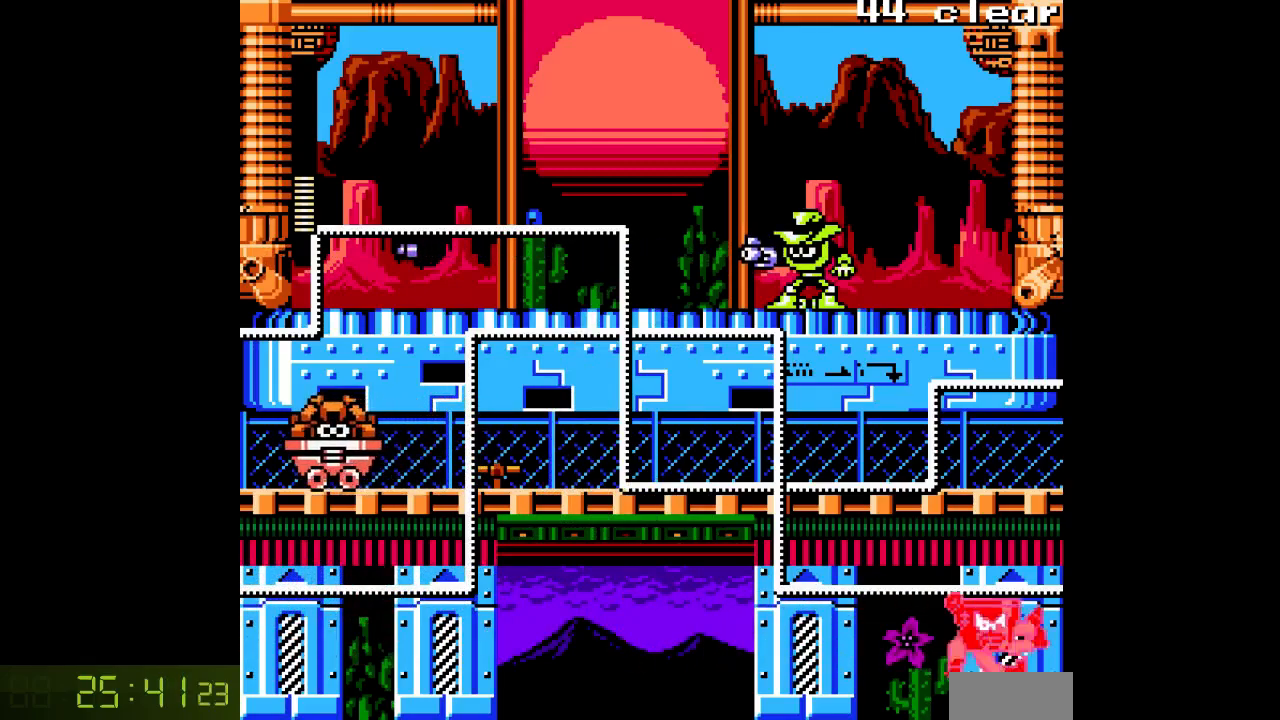
{"buttons": ["A", "DPAD_RIGHT"], "events": []}
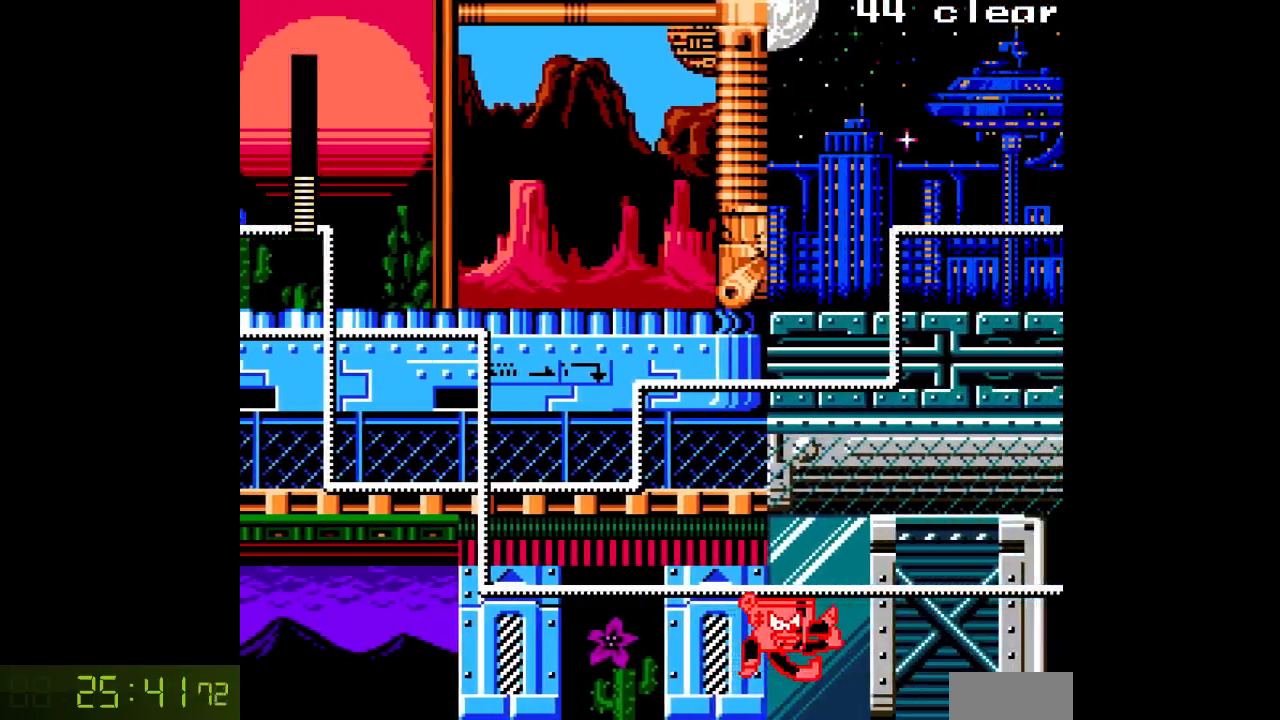
{"buttons": ["A", "DPAD_RIGHT"], "events": []}
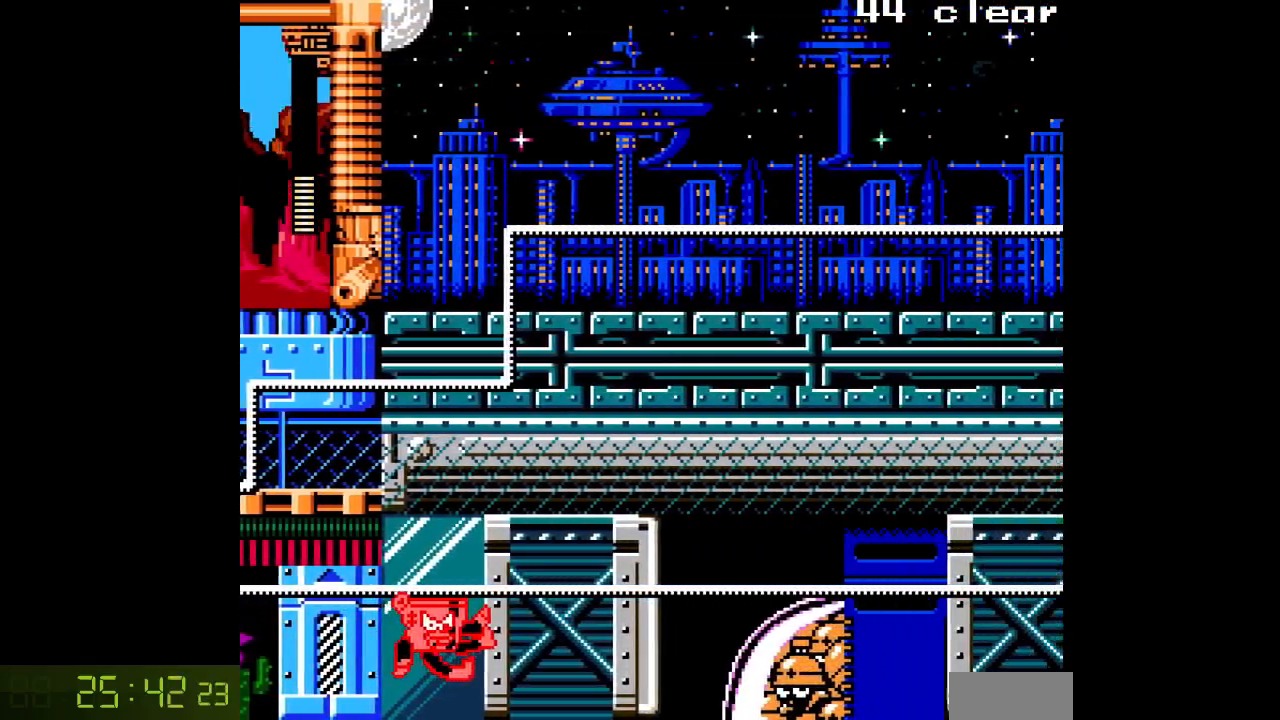
{"buttons": ["A", "DPAD_RIGHT"], "events": []}
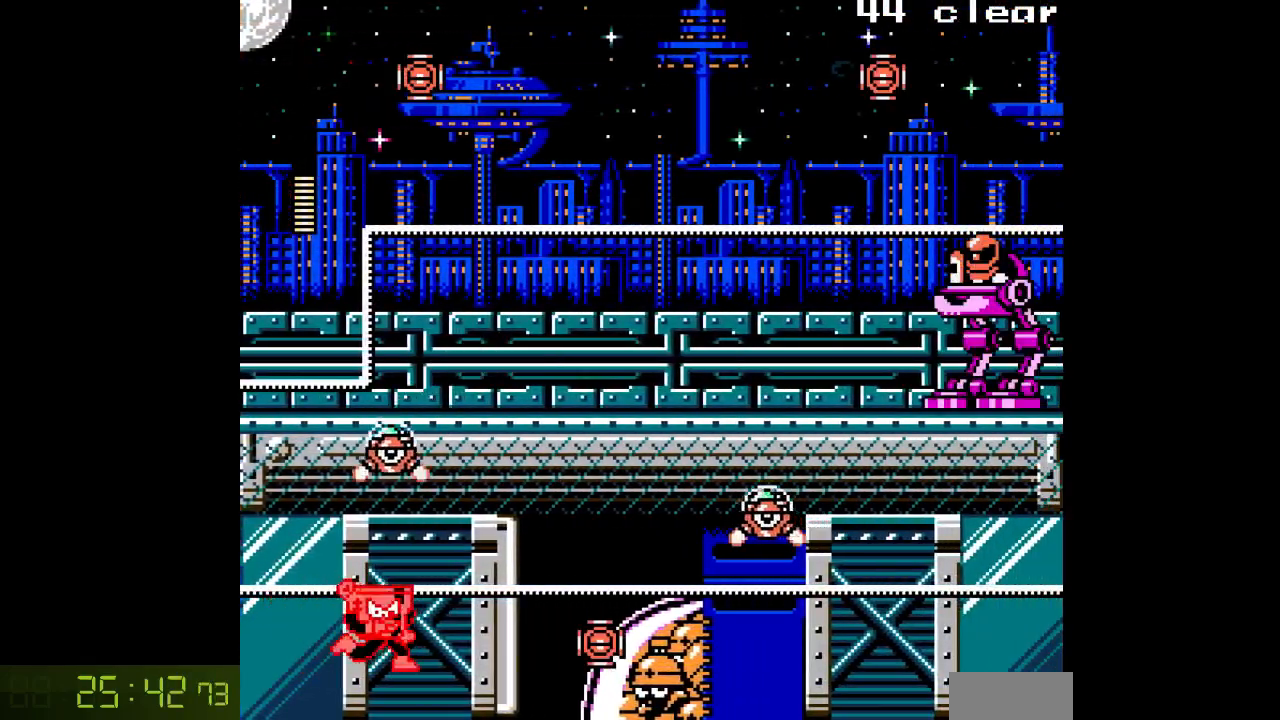
{"buttons": ["DPAD_RIGHT"], "events": [[83, "A", "up"], [150, "A", "down"], [233, "A", "up"], [300, "A", "down"], [367, "A", "up"], [433, "A", "down"], [500, "A", "up"]]}
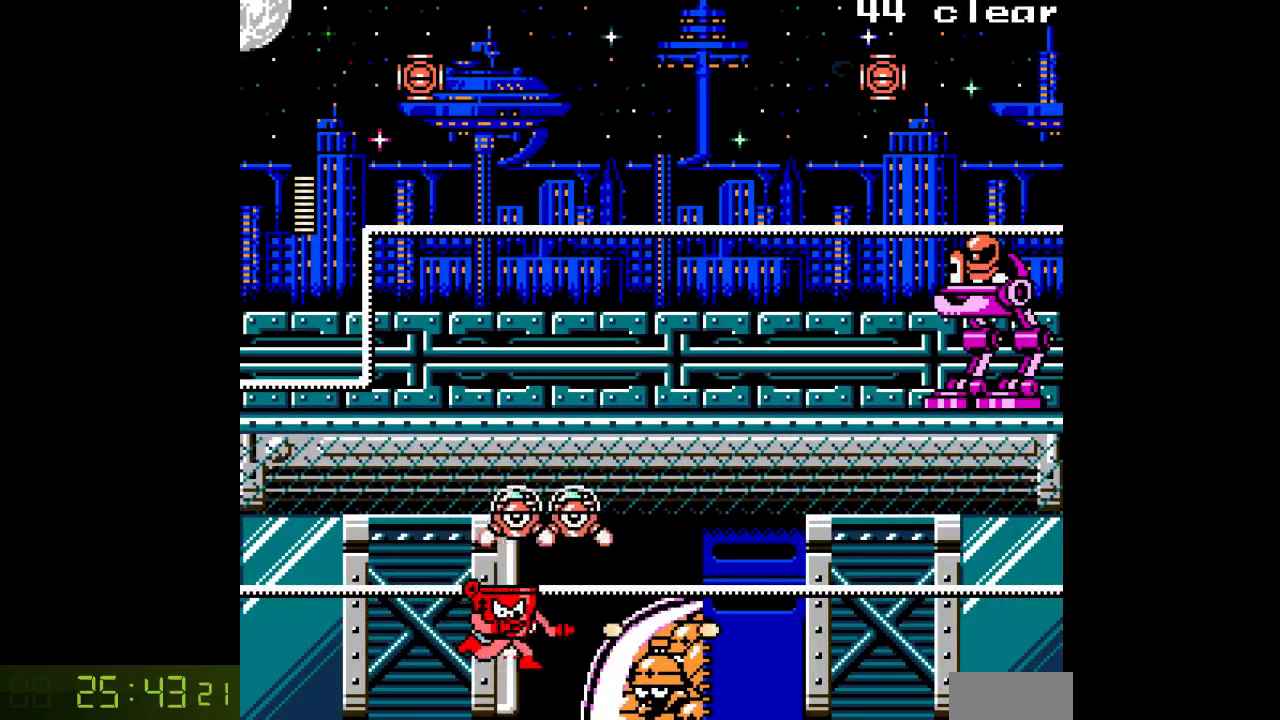
{"buttons": ["A", "DPAD_RIGHT"], "events": [[67, "A", "down"]]}
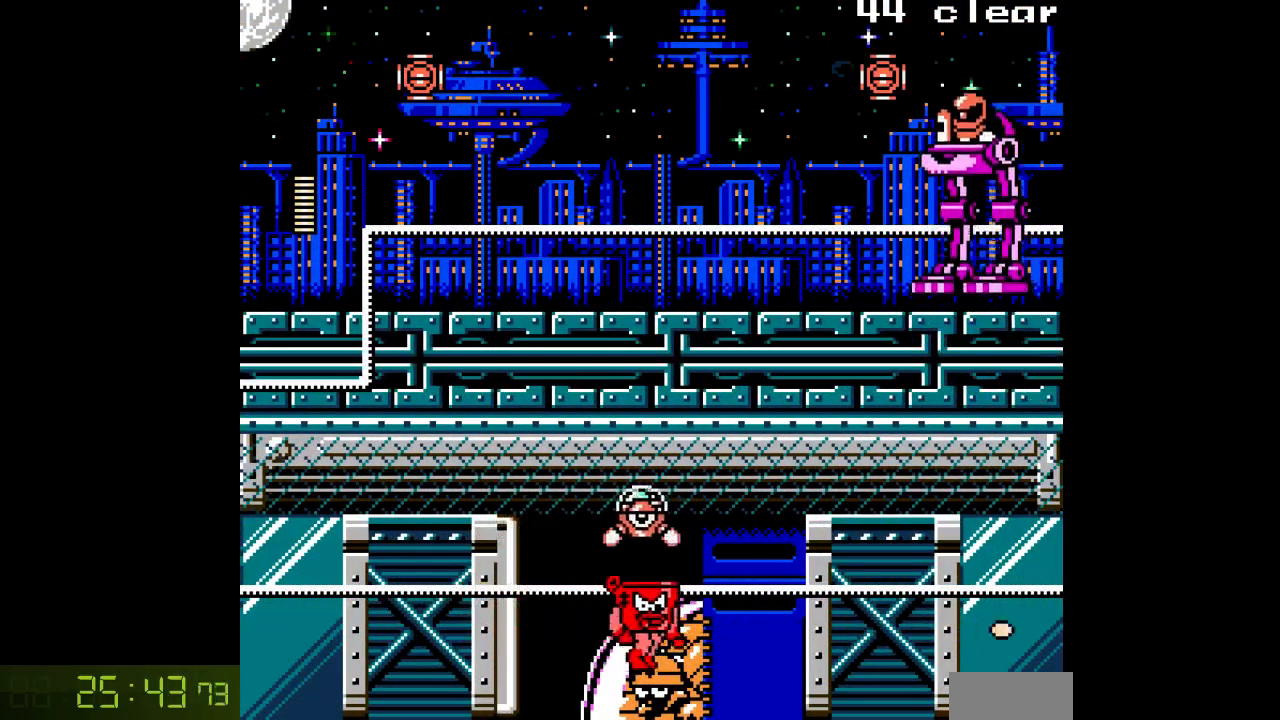
{"buttons": ["A", "DPAD_RIGHT"], "events": []}
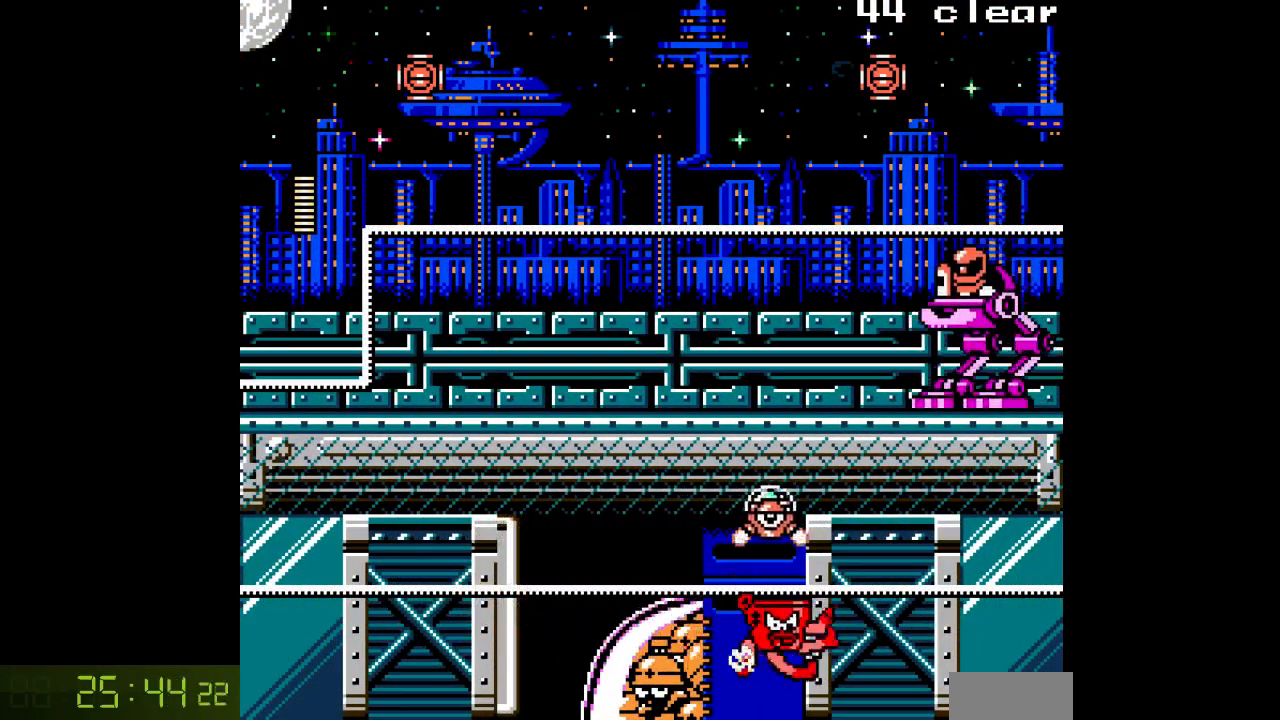
{"buttons": ["A", "DPAD_RIGHT"], "events": []}
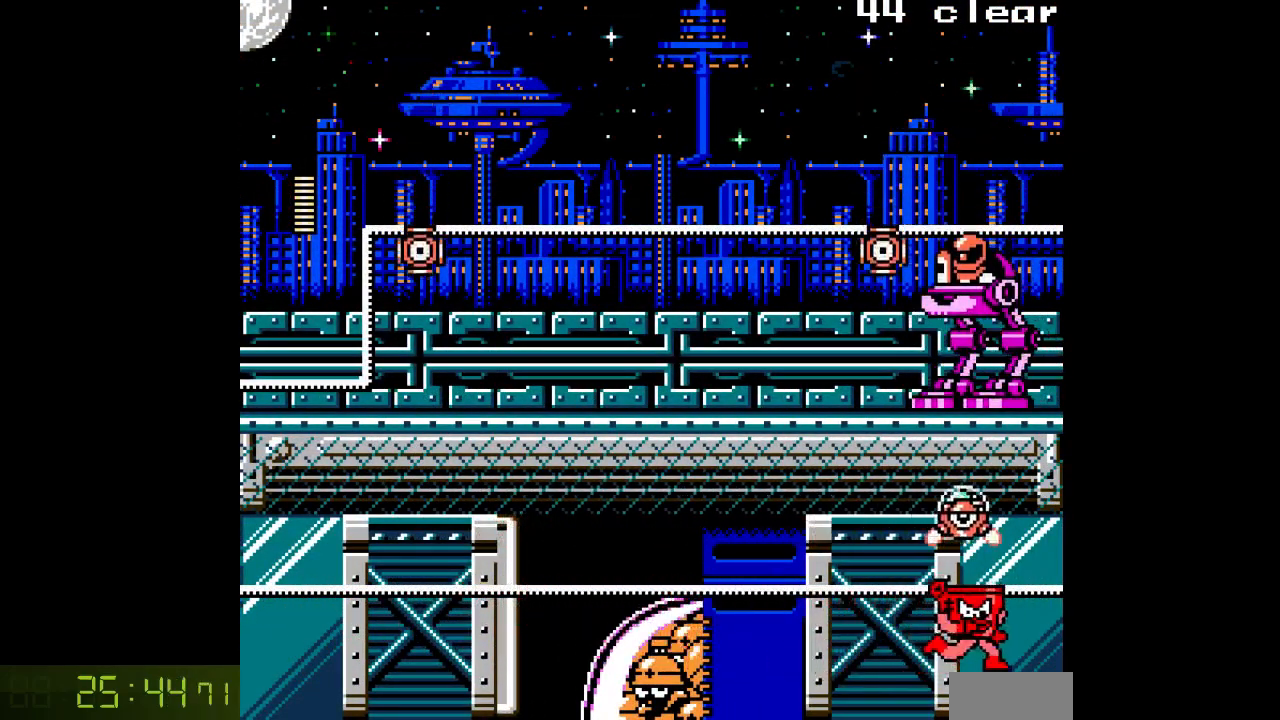
{"buttons": ["A", "DPAD_RIGHT"], "events": []}
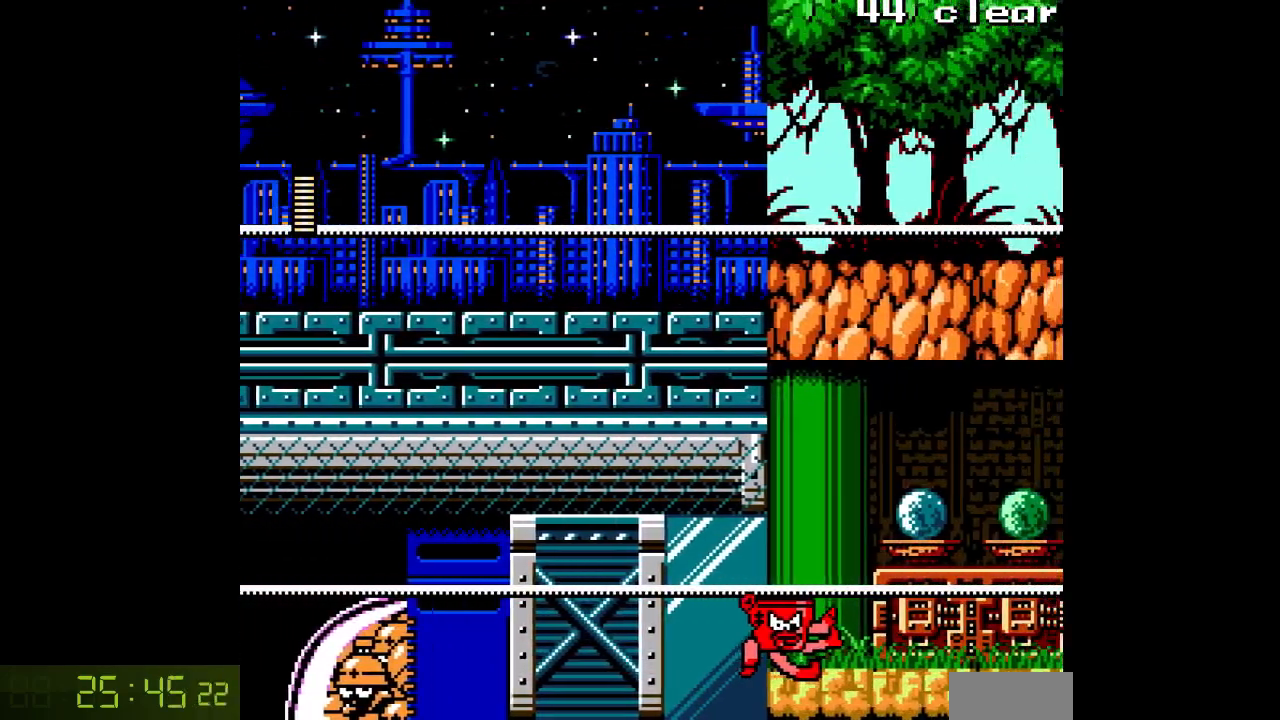
{"buttons": ["A", "DPAD_RIGHT"], "events": []}
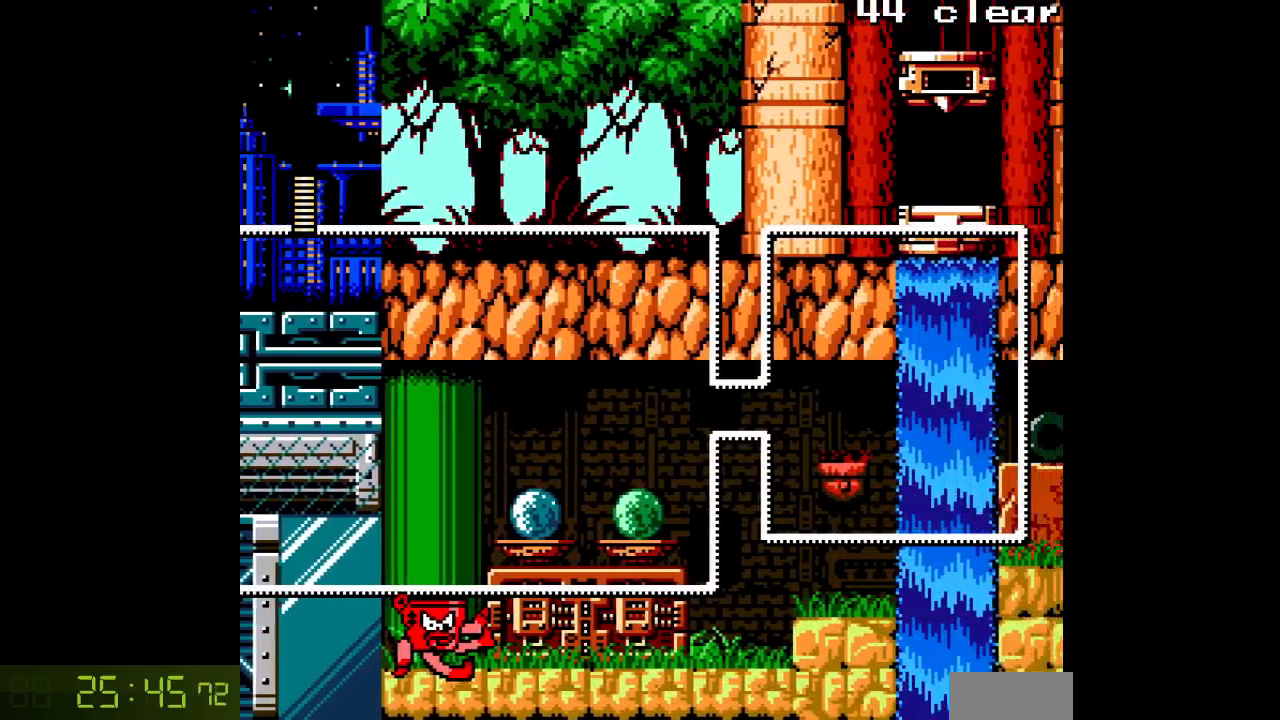
{"buttons": ["A", "DPAD_RIGHT"], "events": []}
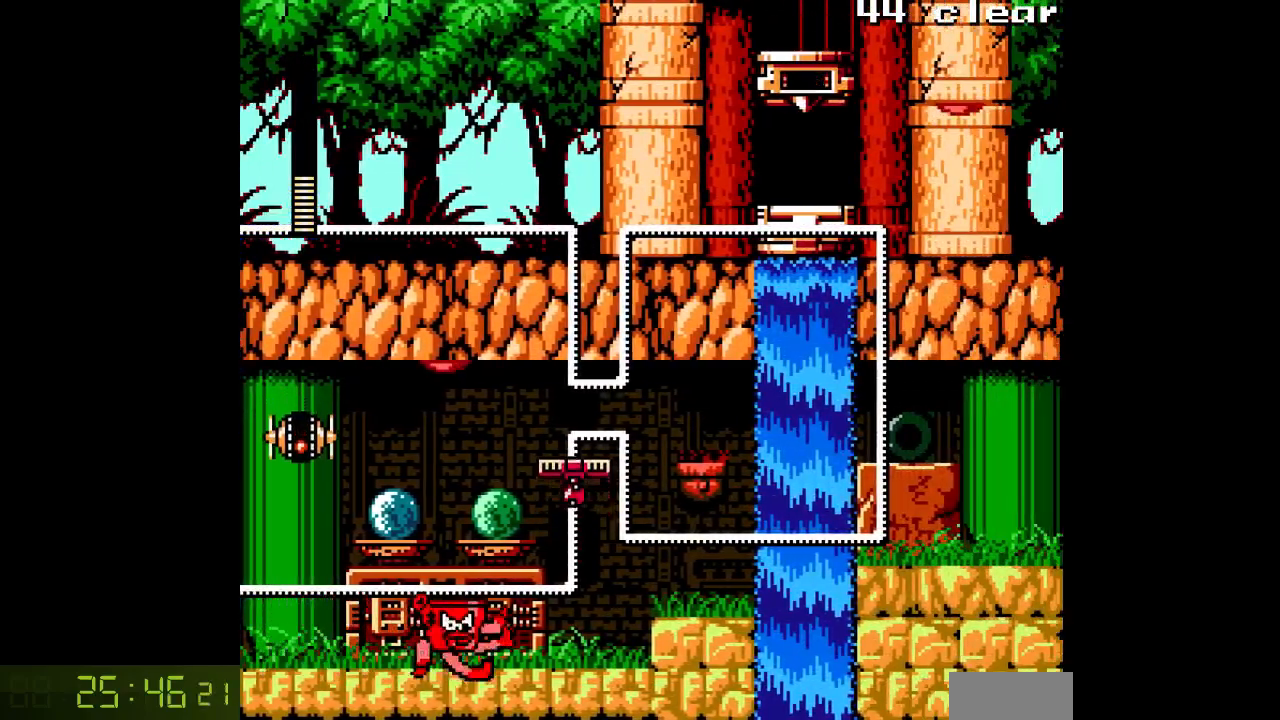
{"buttons": ["A", "B", "DPAD_RIGHT"], "events": [[483, "B", "down"]]}
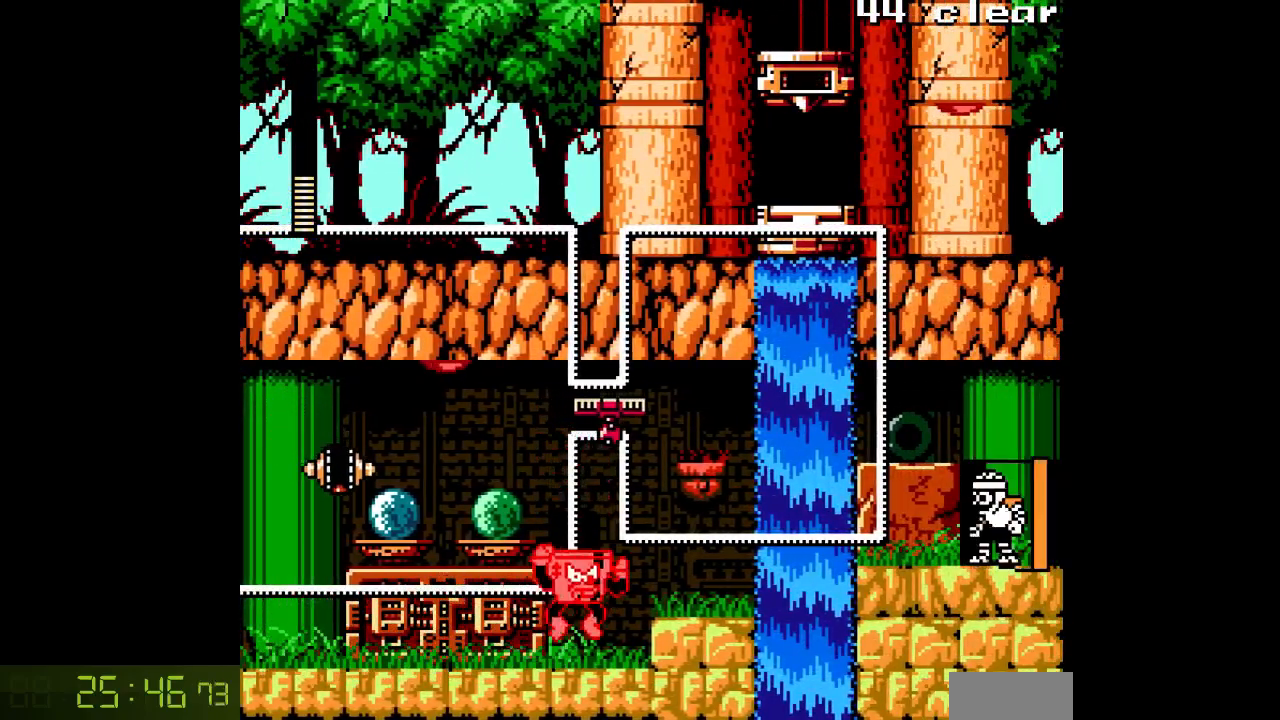
{"buttons": ["A", "B", "DPAD_RIGHT"], "events": [[33, "DPAD_RIGHT", "up"], [67, "DPAD_LEFT", "down"], [133, "A", "up"], [133, "B", "up"], [167, "DPAD_LEFT", "up"], [200, "A", "down"], [233, "DPAD_RIGHT", "down"], [300, "A", "up"], [400, "B", "down"], [500, "A", "down"]]}
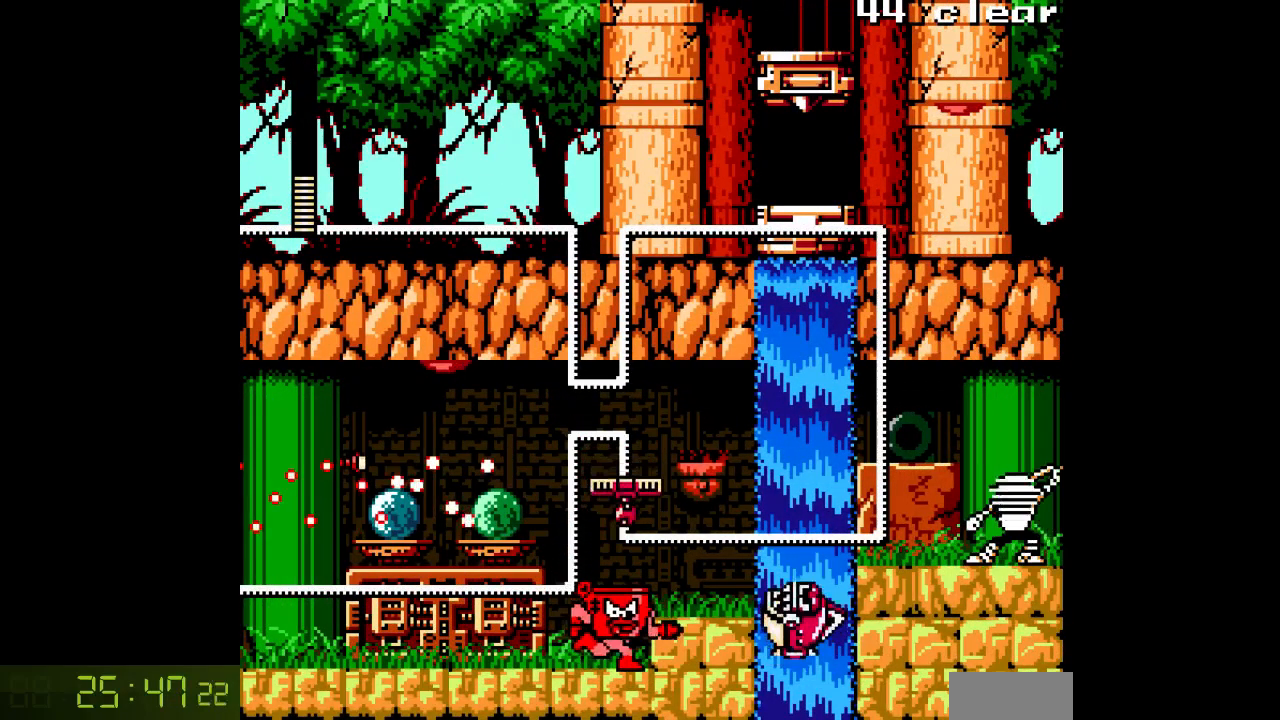
{"buttons": ["DPAD_RIGHT"], "events": [[17, "DPAD_RIGHT", "up"], [33, "B", "up"], [50, "A", "up"], [117, "A", "down"], [200, "A", "up"], [333, "B", "down"], [417, "A", "down"], [483, "A", "up"], [483, "B", "up"], [500, "DPAD_RIGHT", "down"]]}
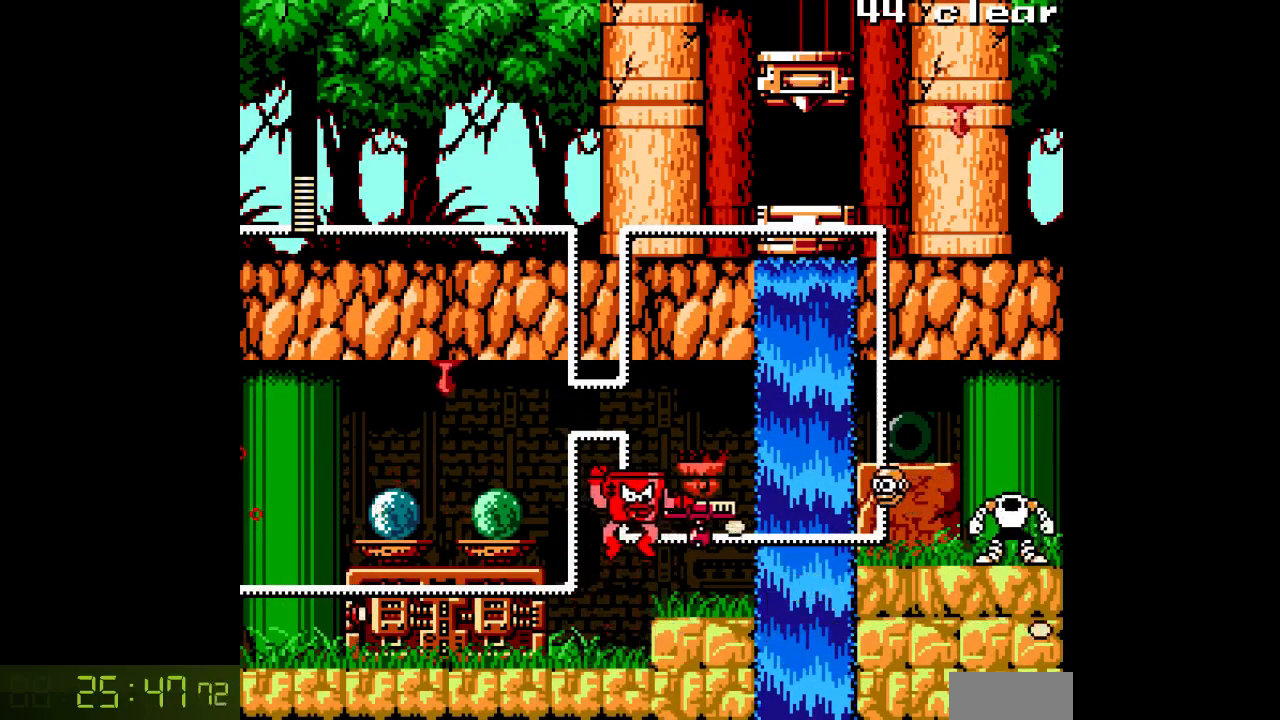
{"buttons": [], "events": [[67, "A", "down"], [117, "DPAD_RIGHT", "up"], [133, "A", "up"], [183, "A", "down"], [300, "A", "up"], [350, "B", "down"], [417, "A", "down"], [467, "A", "up"], [467, "B", "up"]]}
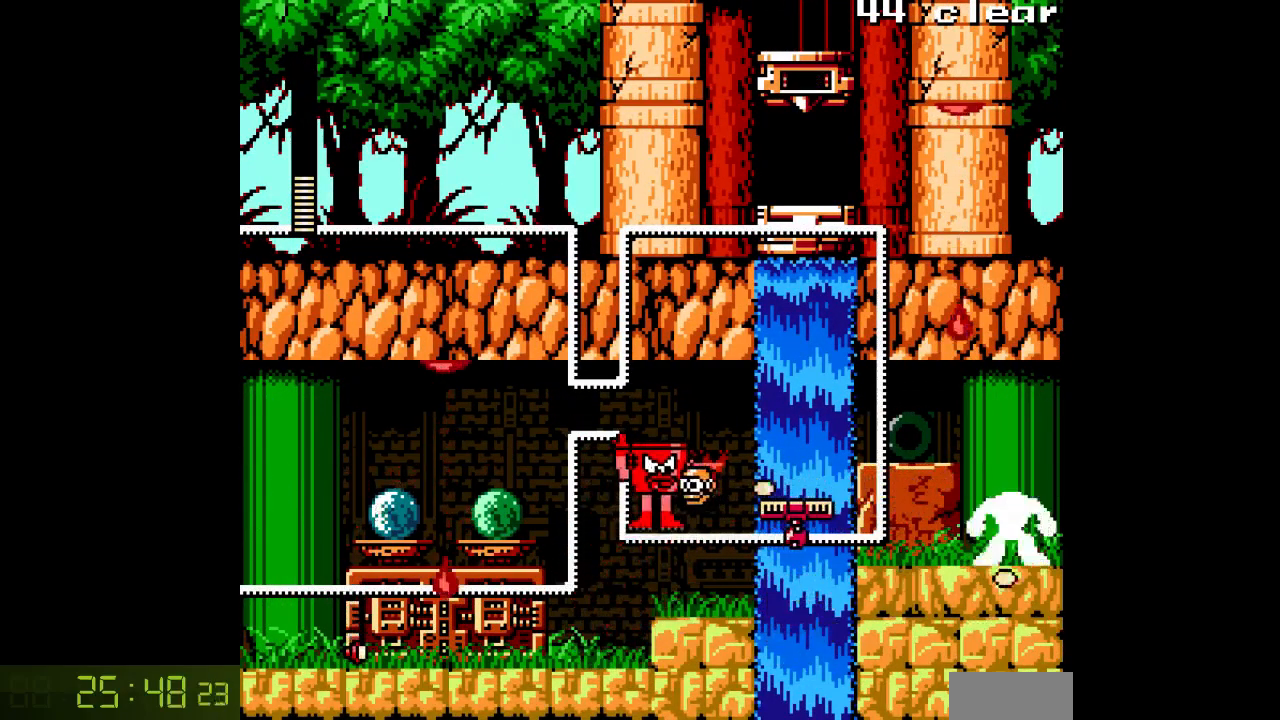
{"buttons": [], "events": [[33, "A", "down"], [117, "A", "up"], [183, "A", "down"], [300, "A", "up"], [367, "A", "down"], [483, "A", "up"]]}
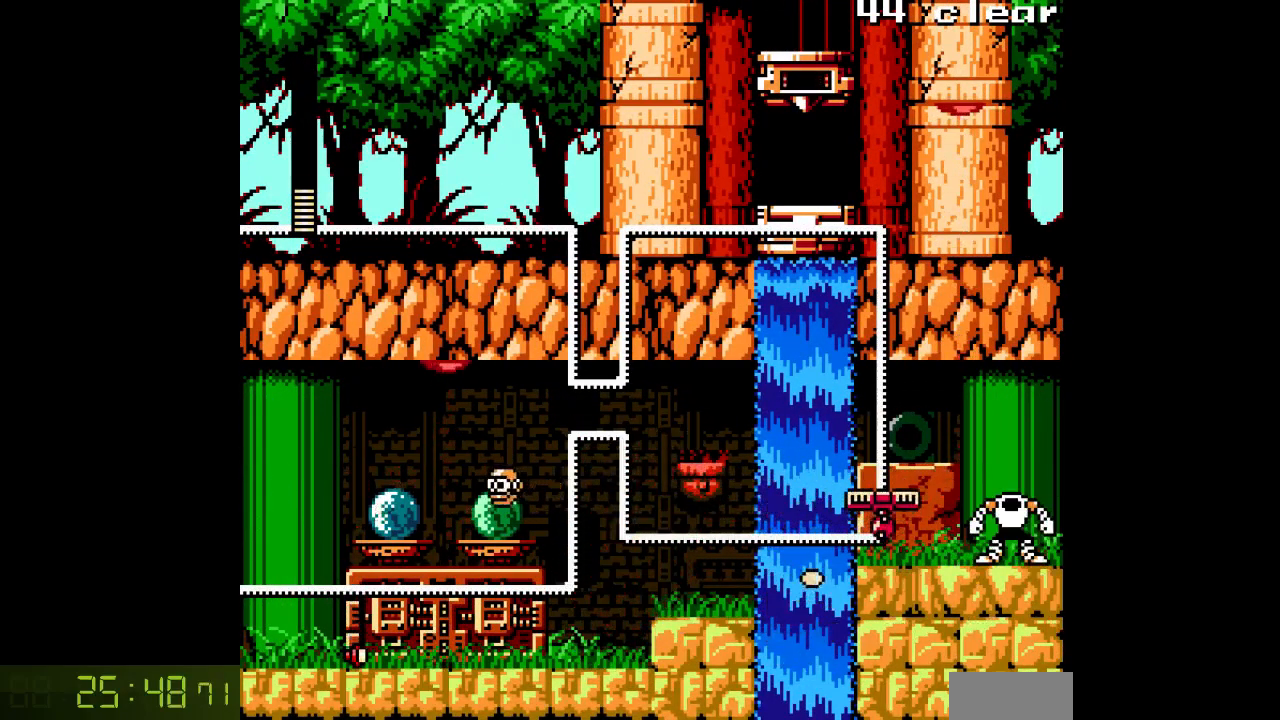
{"buttons": ["A"], "events": [[50, "B", "down"], [83, "A", "down"], [150, "A", "up"], [150, "B", "up"], [233, "A", "down"], [300, "A", "up"], [417, "B", "down"], [483, "A", "down"], [500, "B", "up"]]}
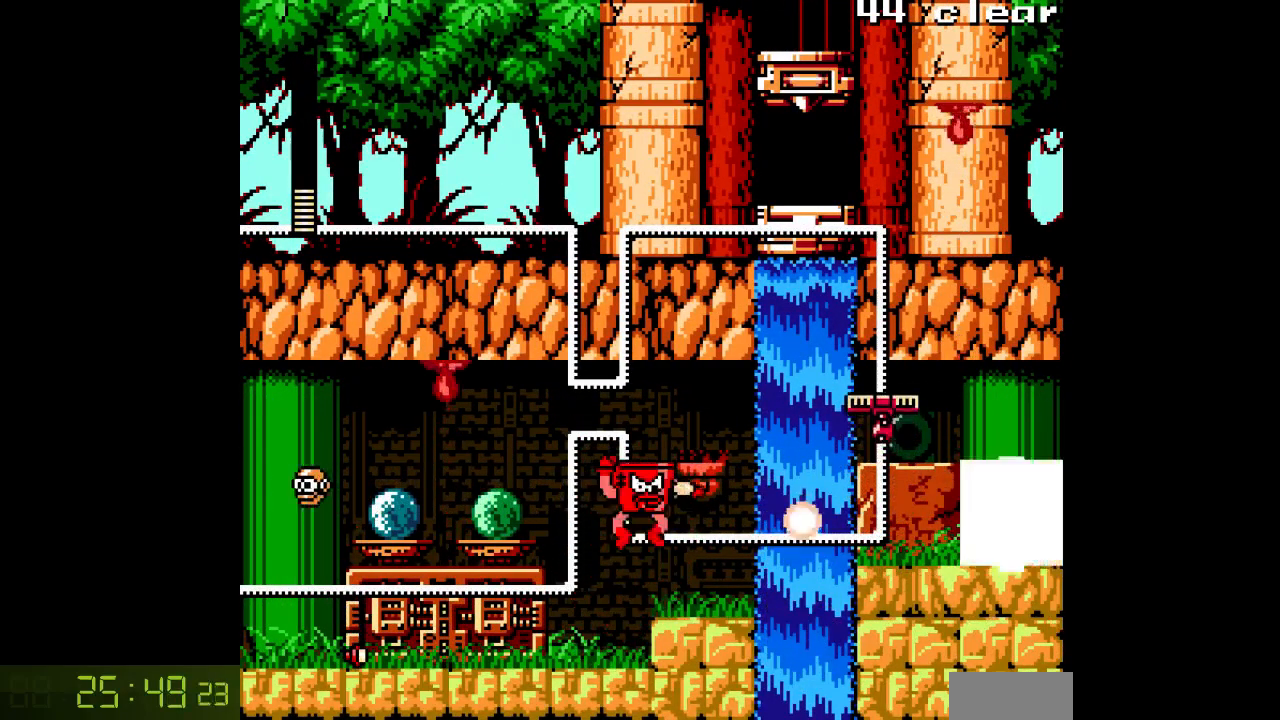
{"buttons": [], "events": [[33, "A", "up"], [100, "A", "down"], [200, "A", "up"], [250, "A", "down"], [350, "A", "up"]]}
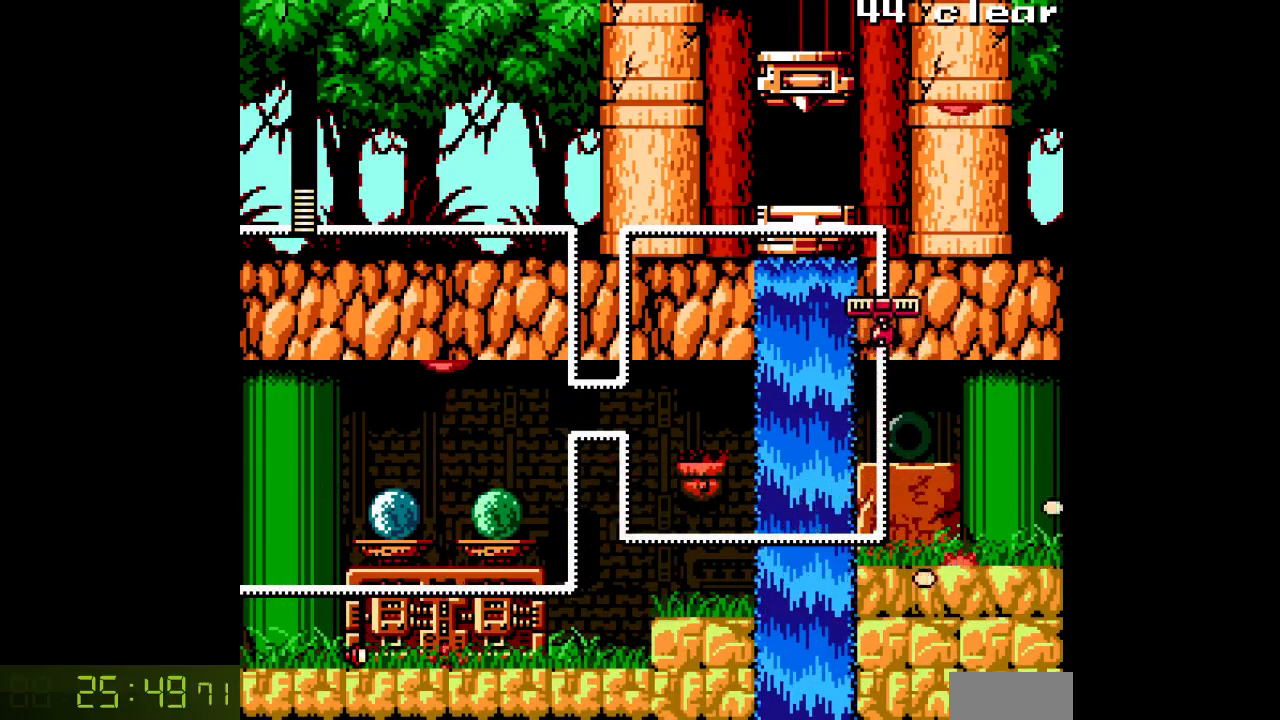
{"buttons": ["B", "DPAD_RIGHT"], "events": [[133, "L1", "down"], [233, "B", "down"], [233, "L1", "up"], [283, "A", "down"], [350, "DPAD_RIGHT", "down"], [400, "A", "up"]]}
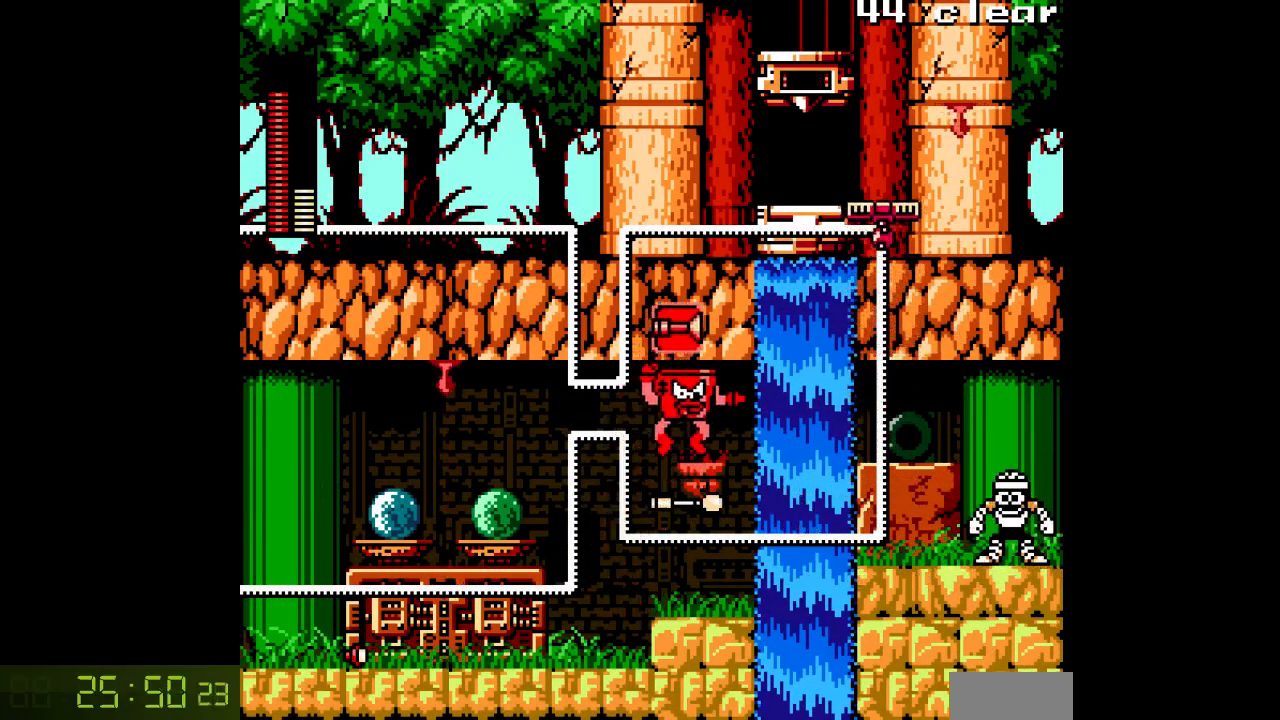
{"buttons": ["B"], "events": [[33, "B", "up"], [83, "DPAD_RIGHT", "up"], [233, "B", "down"], [317, "A", "down"], [433, "A", "up"]]}
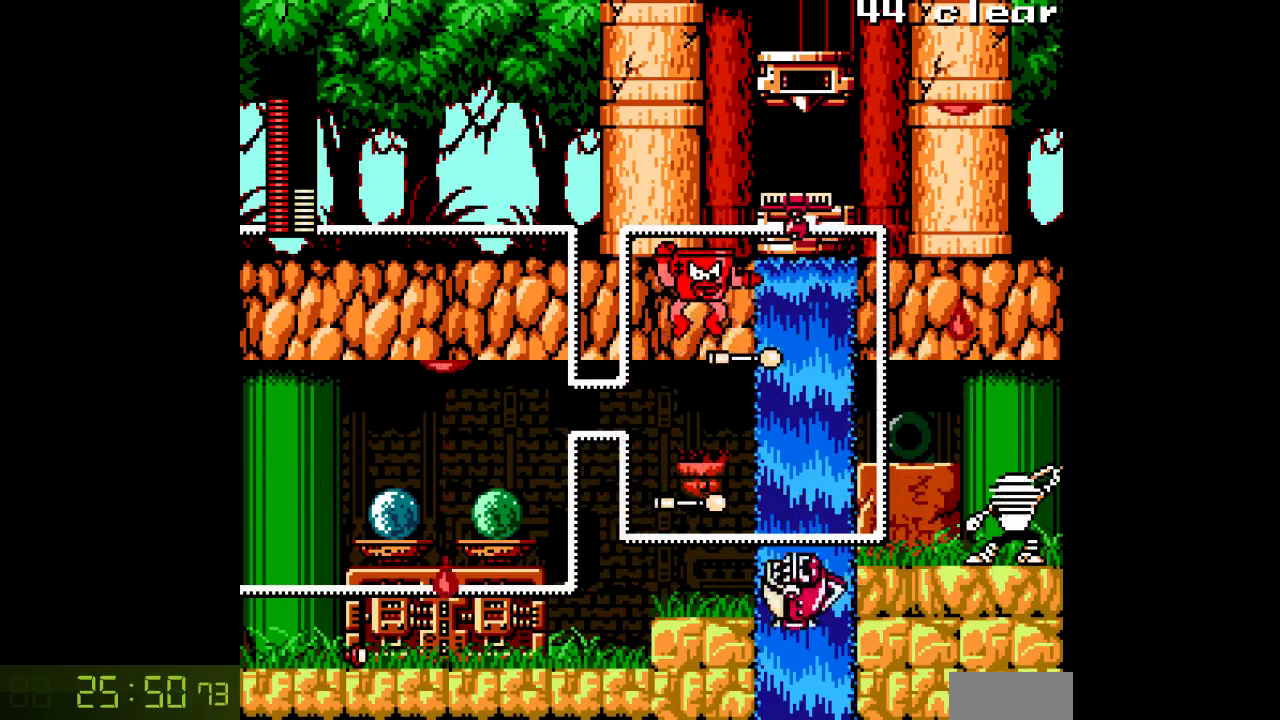
{"buttons": ["B", "DPAD_RIGHT"], "events": [[33, "DPAD_RIGHT", "down"], [83, "B", "up"], [150, "DPAD_RIGHT", "up"], [233, "DPAD_LEFT", "down"], [267, "B", "down"], [367, "DPAD_LEFT", "up"], [417, "DPAD_RIGHT", "down"]]}